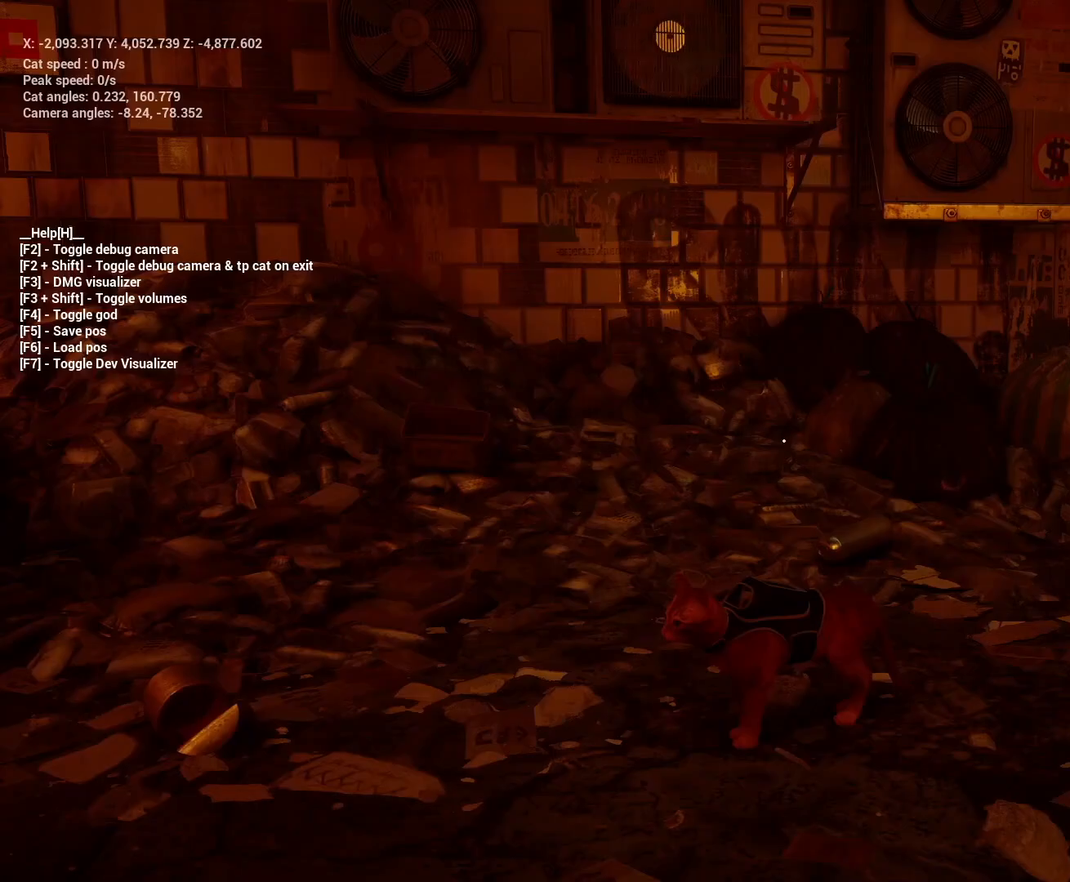
Gameplay with keyboard; each line is a JSON object with the keys held at the frame after it. "events" lists presses ("down") and releases ("up") of "a", "ctrl", "d", "e", "q", "s", "shift", "space" and "w" between this image and that frame as [ms after this image, input, new state], when the widget could be followed in between. No other keys are recorded. Mouse input is not recorded.
{"keys": ["w"], "events": [[333, "w", "down"]]}
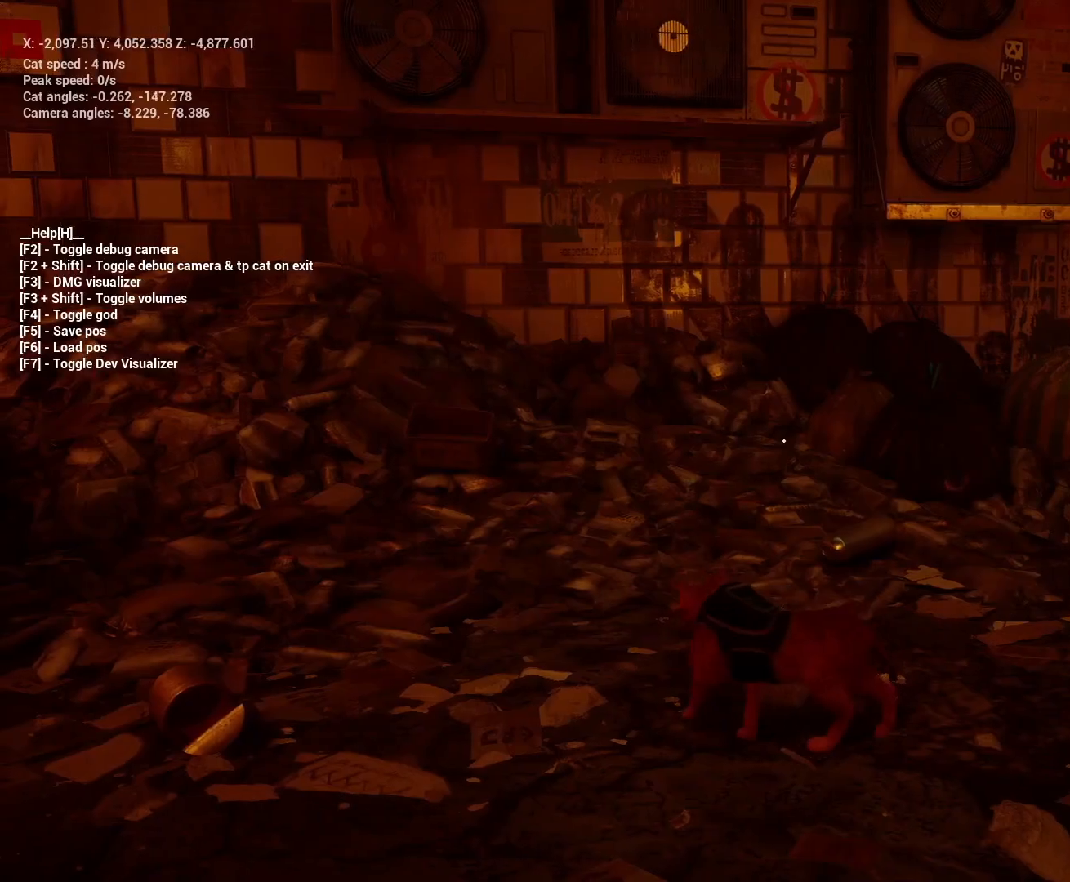
{"keys": ["shift", "w"], "events": [[33, "a", "down"], [300, "a", "up"], [400, "shift", "down"]]}
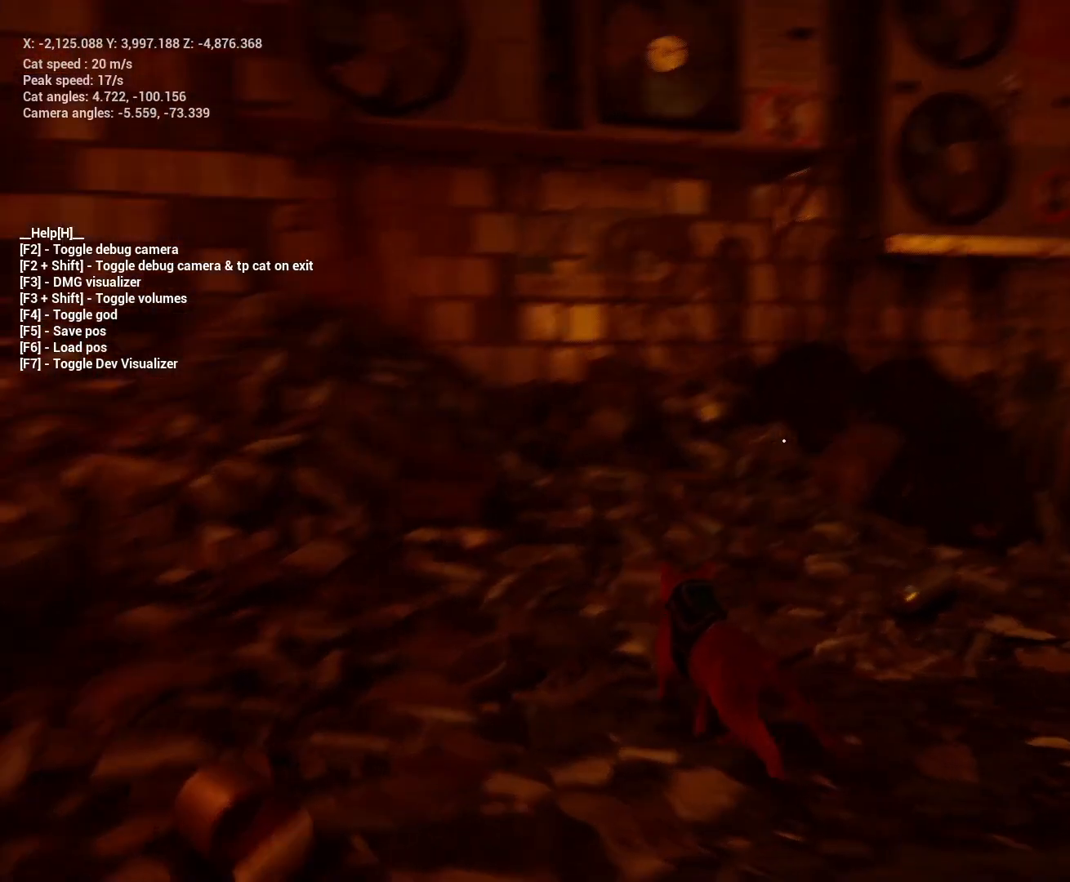
{"keys": ["d", "shift", "w"], "events": [[400, "d", "down"]]}
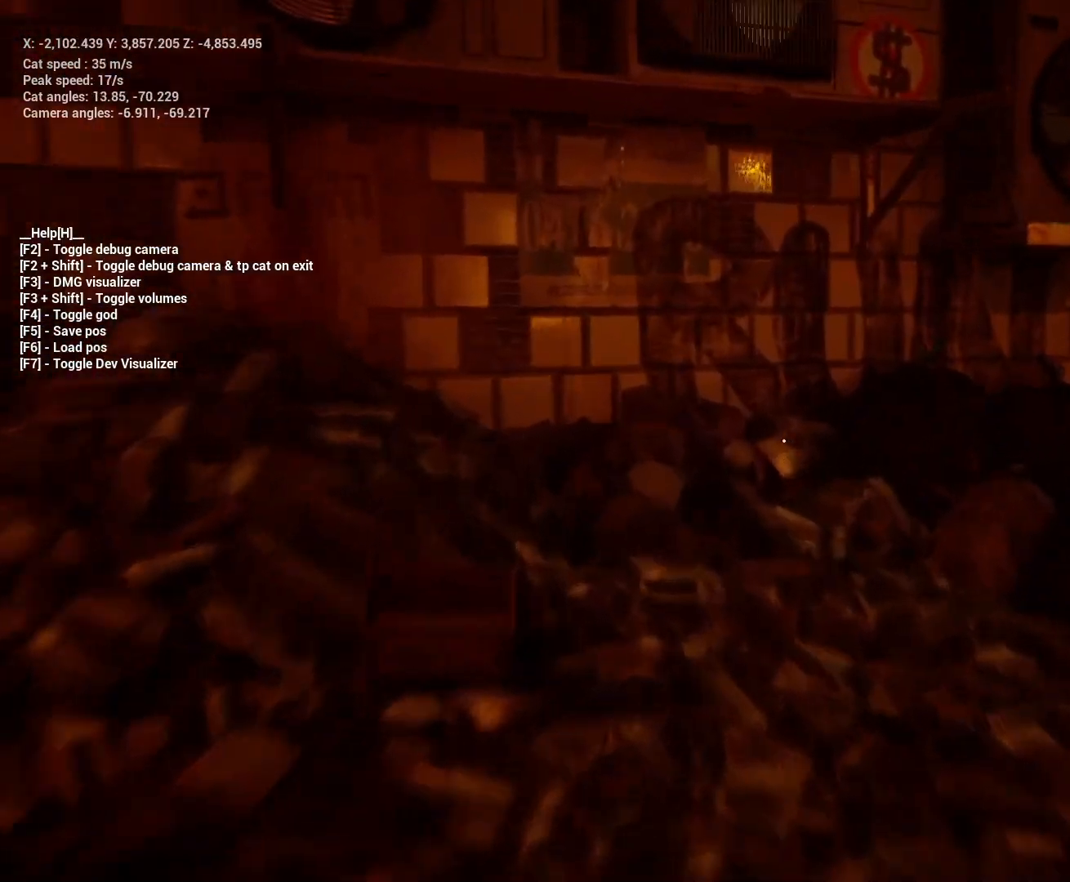
{"keys": ["shift"], "events": [[300, "a", "down"], [367, "d", "up"], [467, "a", "up"], [500, "w", "up"]]}
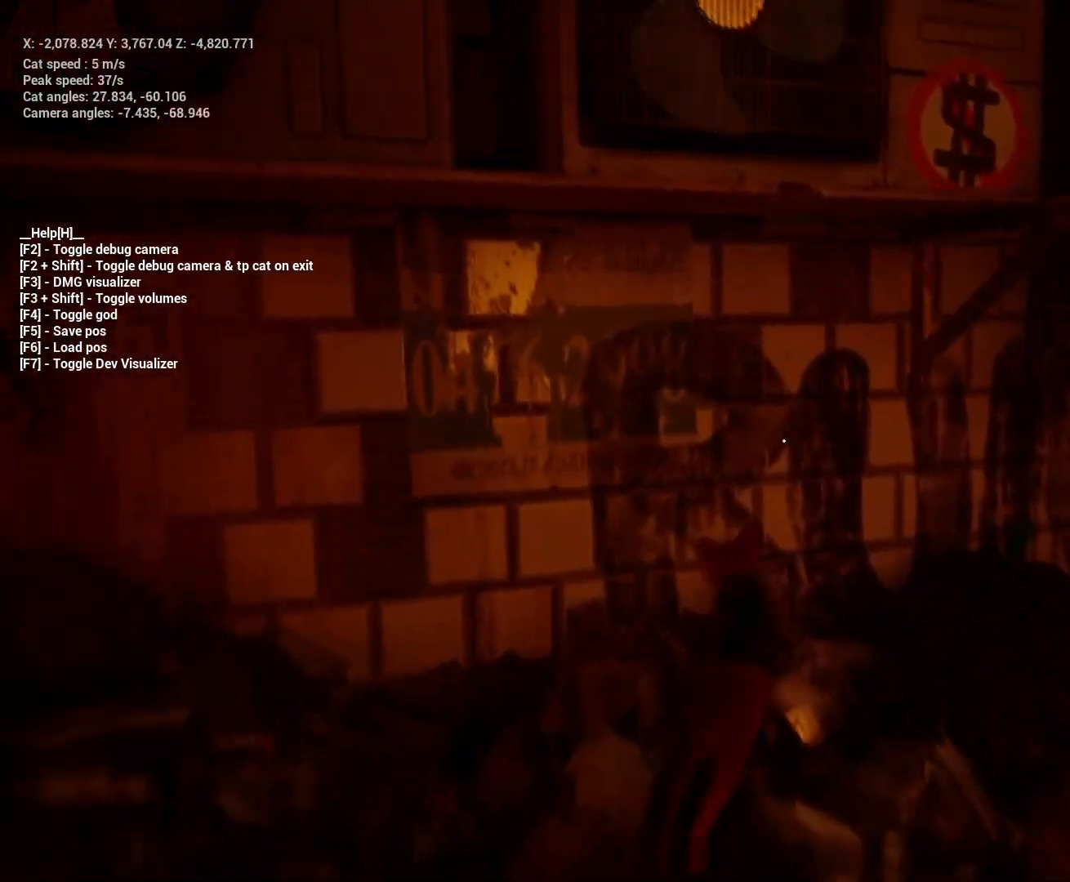
{"keys": [], "events": [[67, "d", "down"], [267, "d", "up"], [333, "shift", "up"]]}